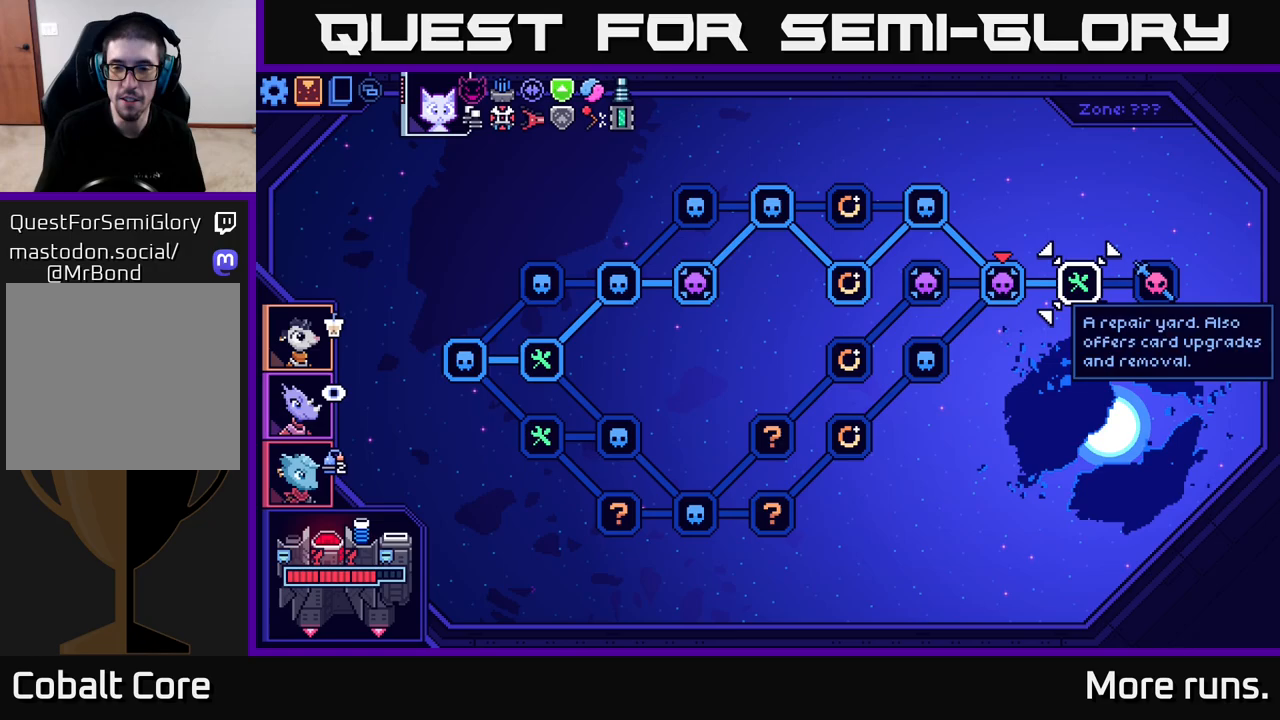
Gameplay with a controller (Xbox layout); each line is a JSON object with the inputs held at the frame after it. "events" lists button and stick changes between this image and that frame as [ms after this image, input, new state], when the widget could be followed in between.
{"buttons": [], "left_stick": "center", "right_stick": "center", "events": [[67, "DPAD_LEFT", "down"], [200, "DPAD_LEFT", "up"], [350, "DPAD_RIGHT", "down"], [450, "DPAD_RIGHT", "up"]]}
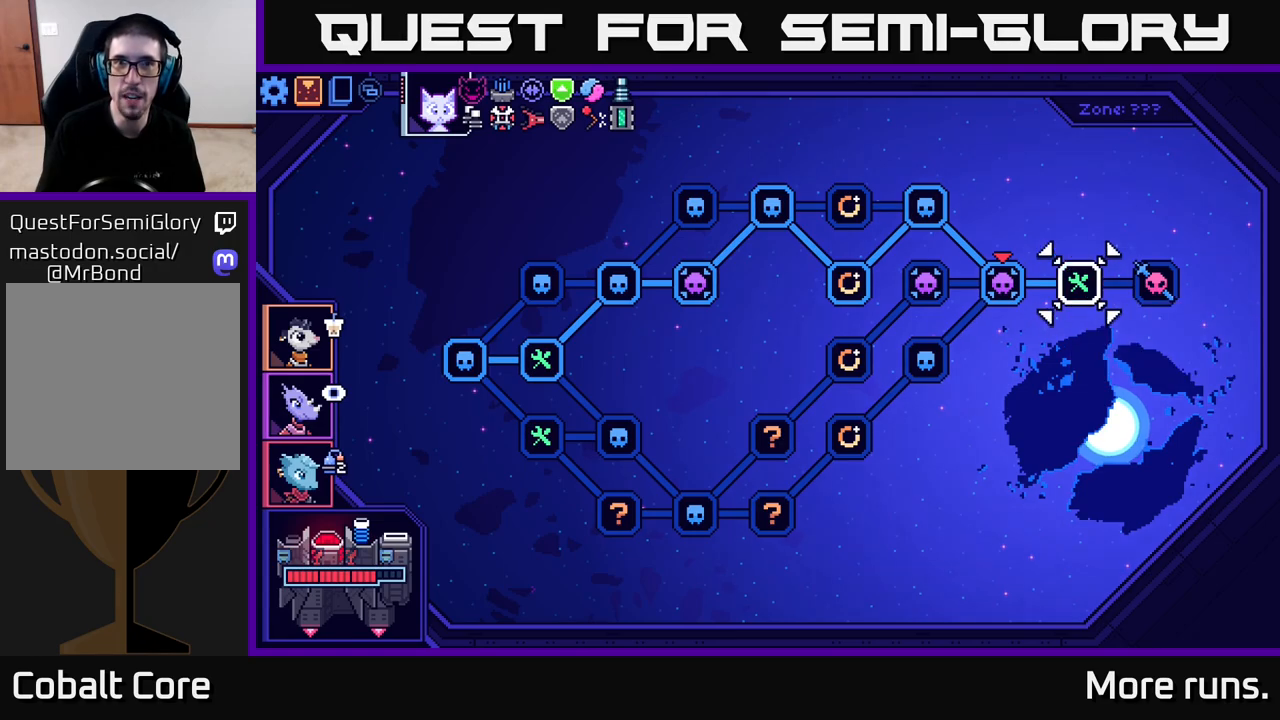
{"buttons": [], "left_stick": "center", "right_stick": "center", "events": [[100, "A", "down"], [183, "A", "up"]]}
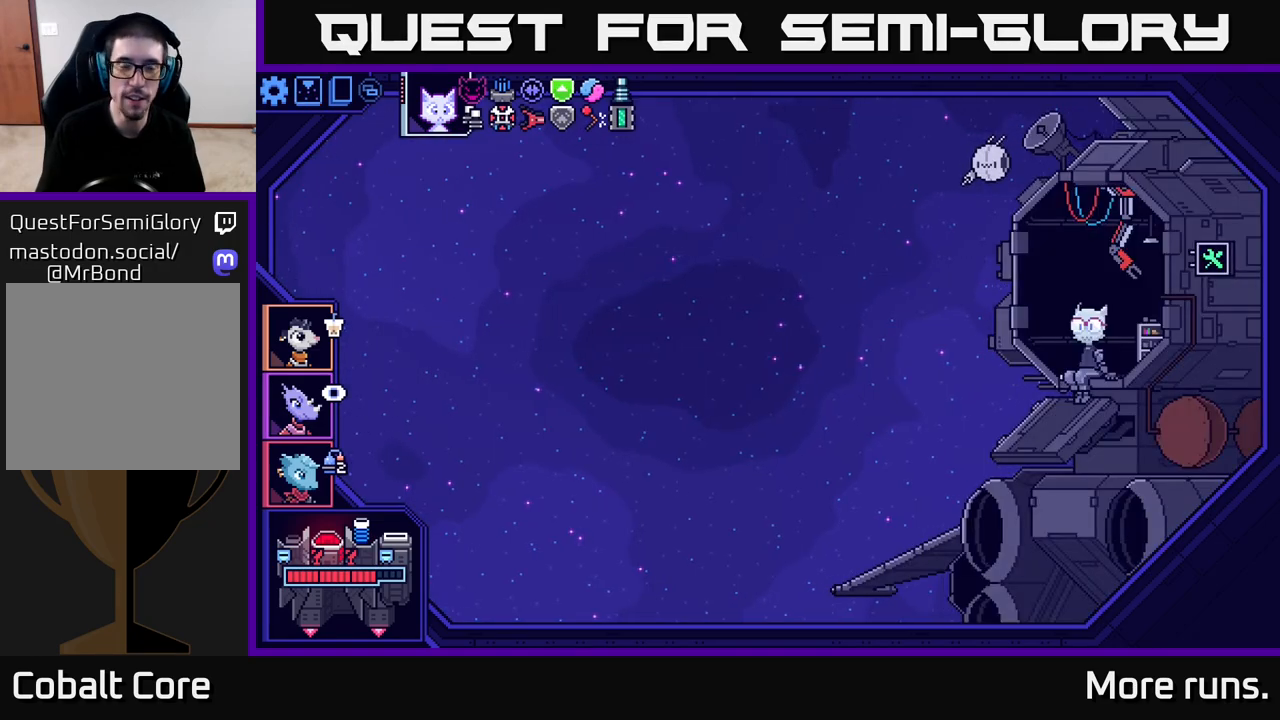
{"buttons": [], "left_stick": "center", "right_stick": "center", "events": []}
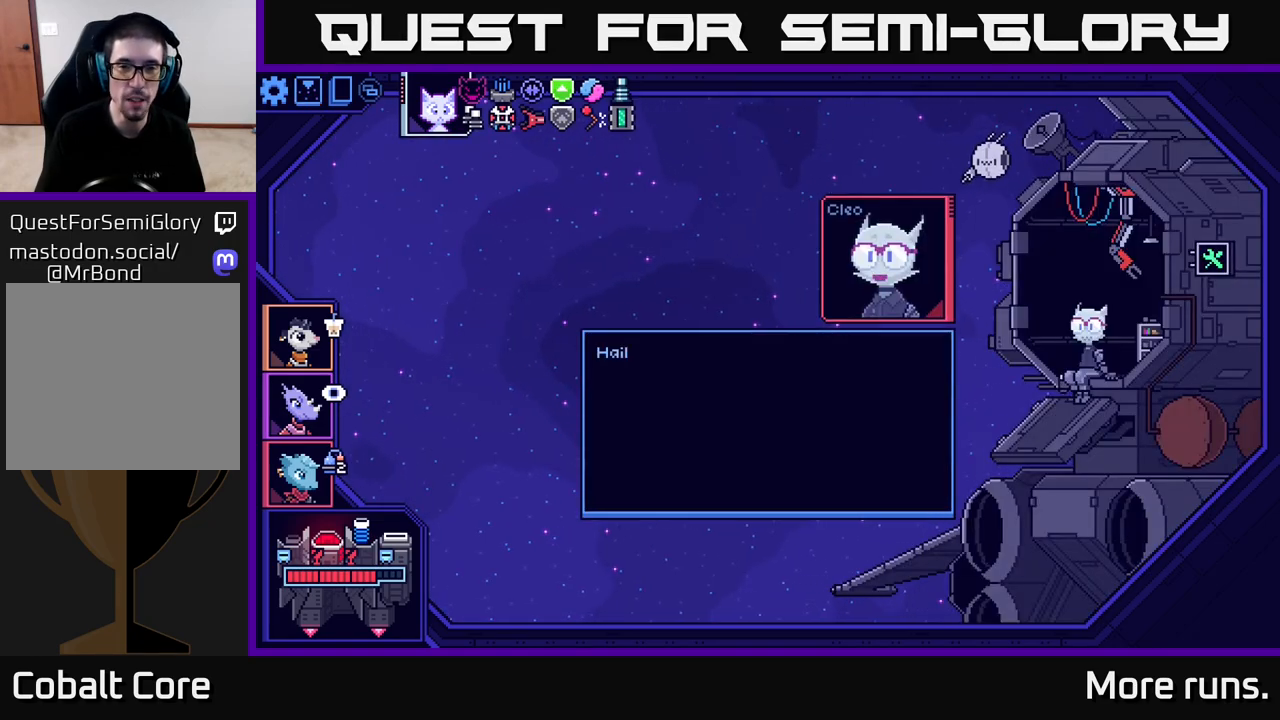
{"buttons": ["A"], "left_stick": "center", "right_stick": "center", "events": [[483, "A", "down"]]}
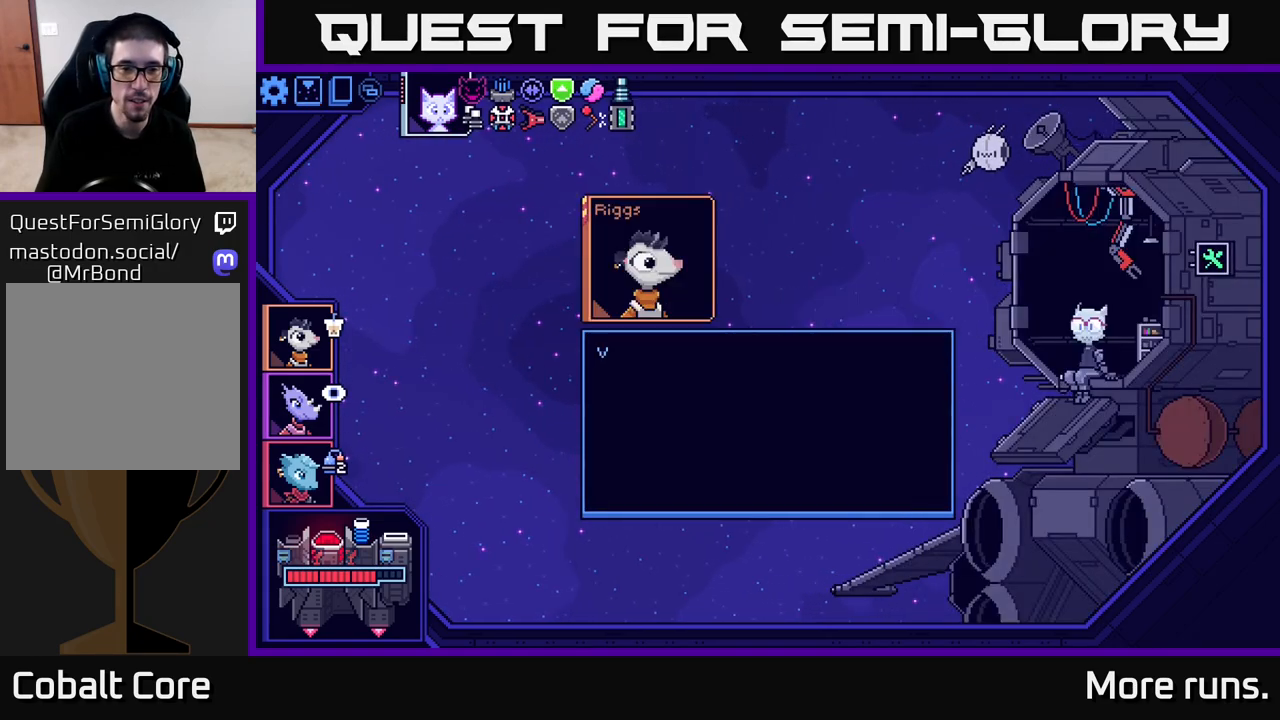
{"buttons": [], "left_stick": "center", "right_stick": "center", "events": [[117, "A", "up"]]}
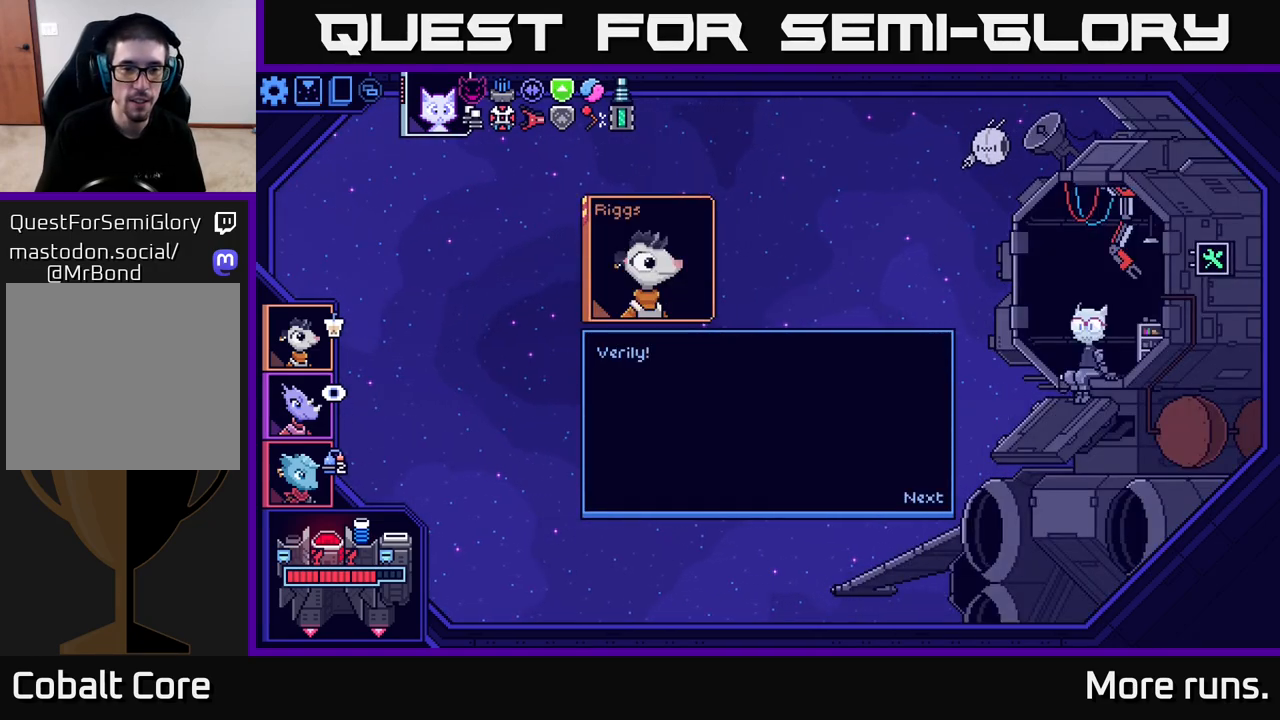
{"buttons": [], "left_stick": "center", "right_stick": "center", "events": [[33, "A", "down"], [167, "A", "up"]]}
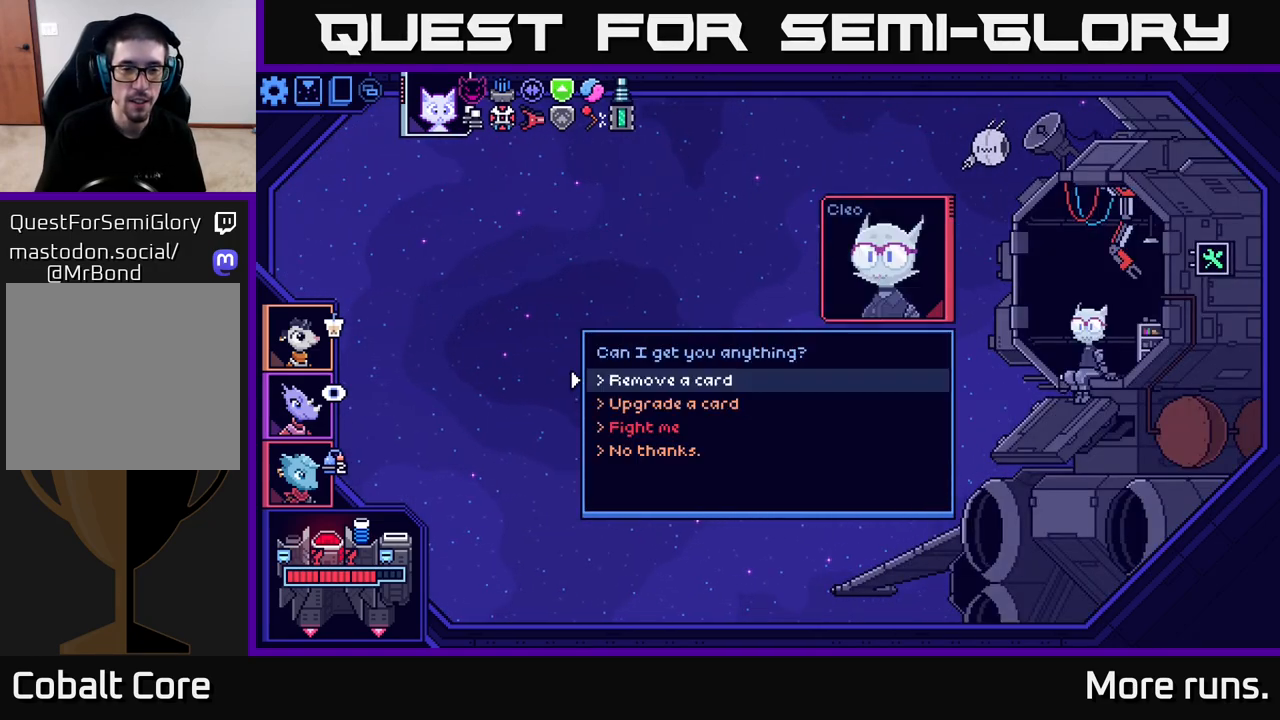
{"buttons": [], "left_stick": "center", "right_stick": "center", "events": [[483, "DPAD_DOWN", "down"], [500, "DPAD_DOWN", "up"]]}
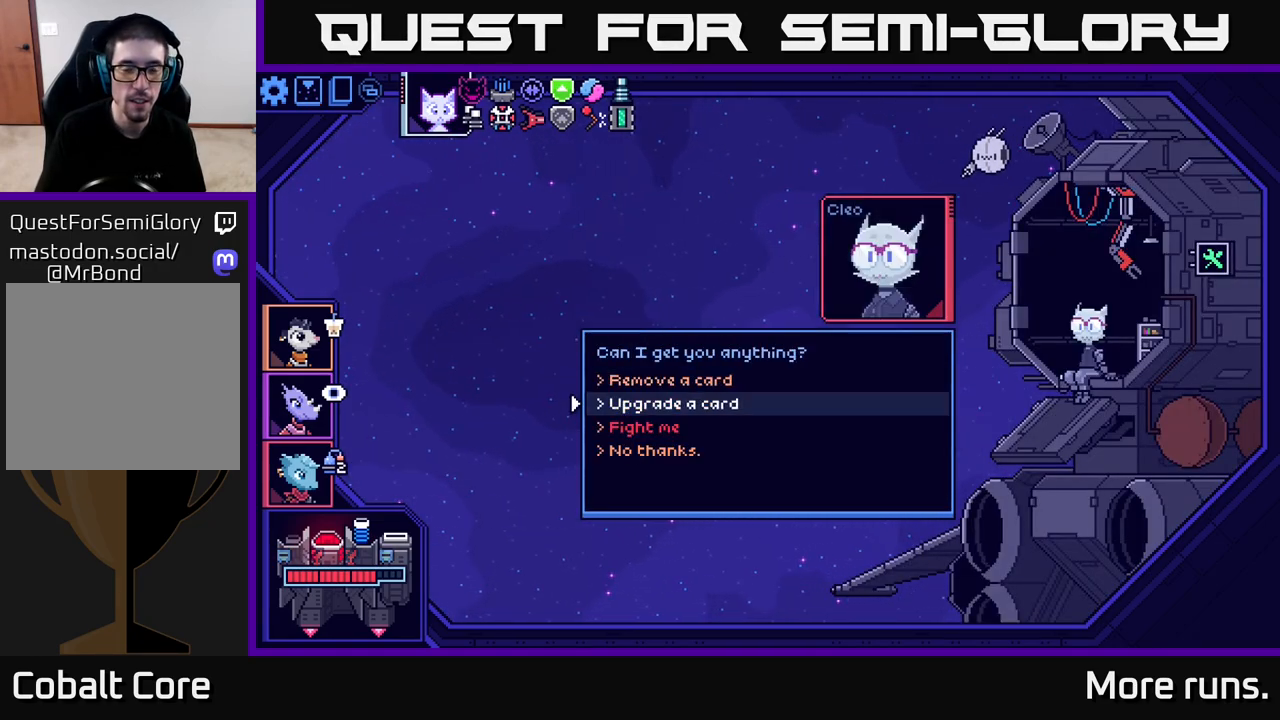
{"buttons": [], "left_stick": "center", "right_stick": "center", "events": [[17, "DPAD_DOWN", "down"], [100, "DPAD_DOWN", "up"]]}
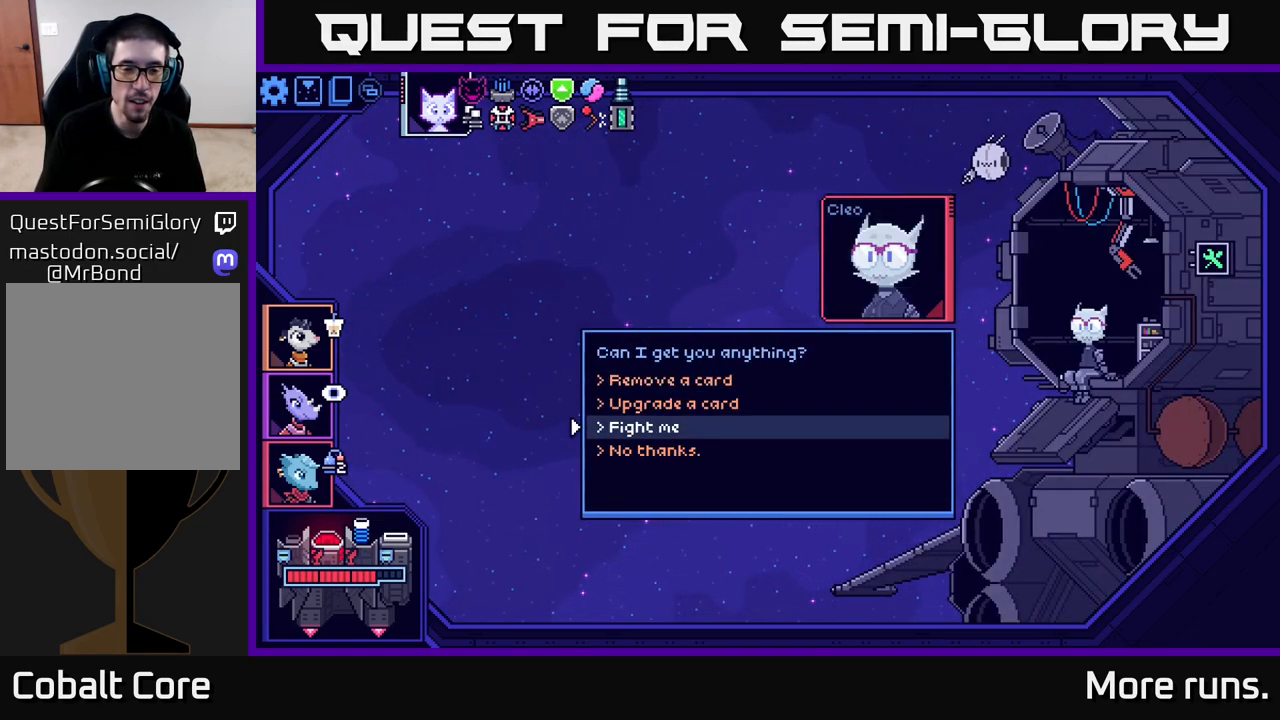
{"buttons": [], "left_stick": "center", "right_stick": "center", "events": [[117, "DPAD_UP", "down"], [200, "DPAD_UP", "up"], [383, "A", "down"], [467, "A", "up"]]}
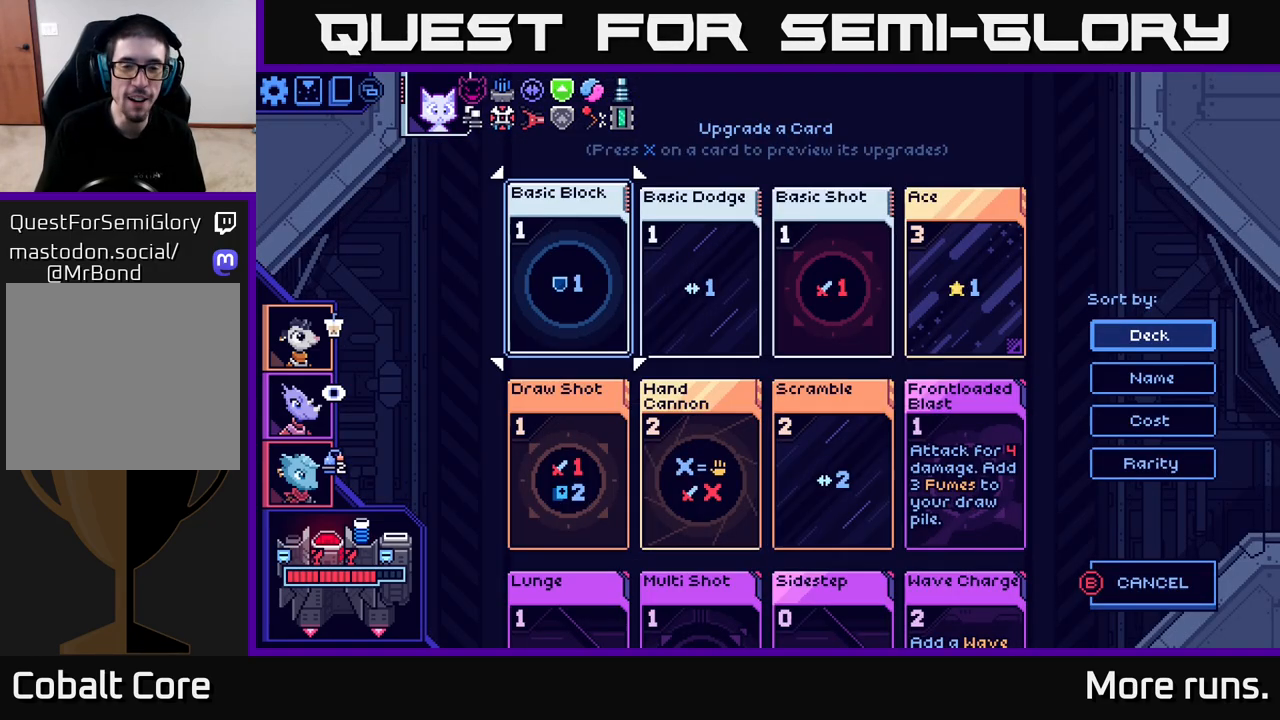
{"buttons": ["DPAD_DOWN"], "left_stick": "center", "right_stick": "center", "events": [[283, "DPAD_DOWN", "down"], [367, "DPAD_DOWN", "up"], [467, "DPAD_DOWN", "down"]]}
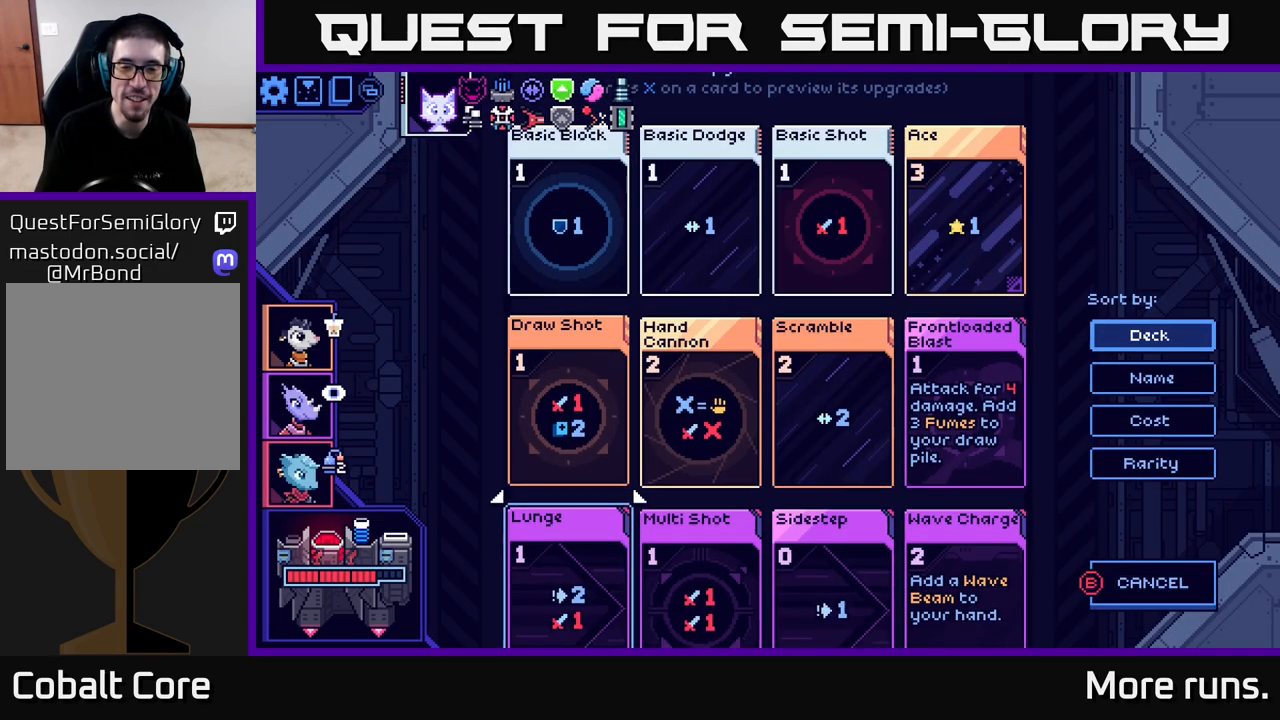
{"buttons": [], "left_stick": "center", "right_stick": "center", "events": [[33, "DPAD_DOWN", "up"], [150, "DPAD_DOWN", "down"], [217, "DPAD_DOWN", "up"], [333, "DPAD_DOWN", "down"], [433, "DPAD_DOWN", "up"]]}
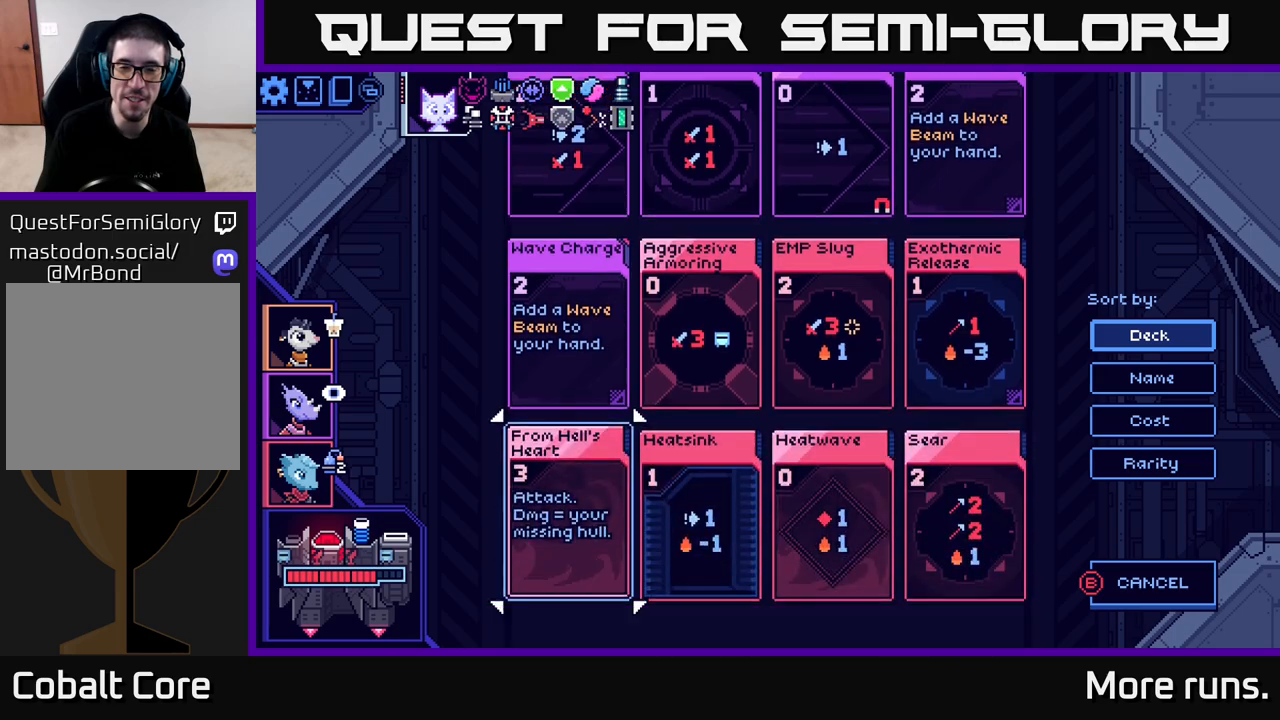
{"buttons": [], "left_stick": "center", "right_stick": "center", "events": [[250, "DPAD_RIGHT", "down"], [350, "DPAD_RIGHT", "up"]]}
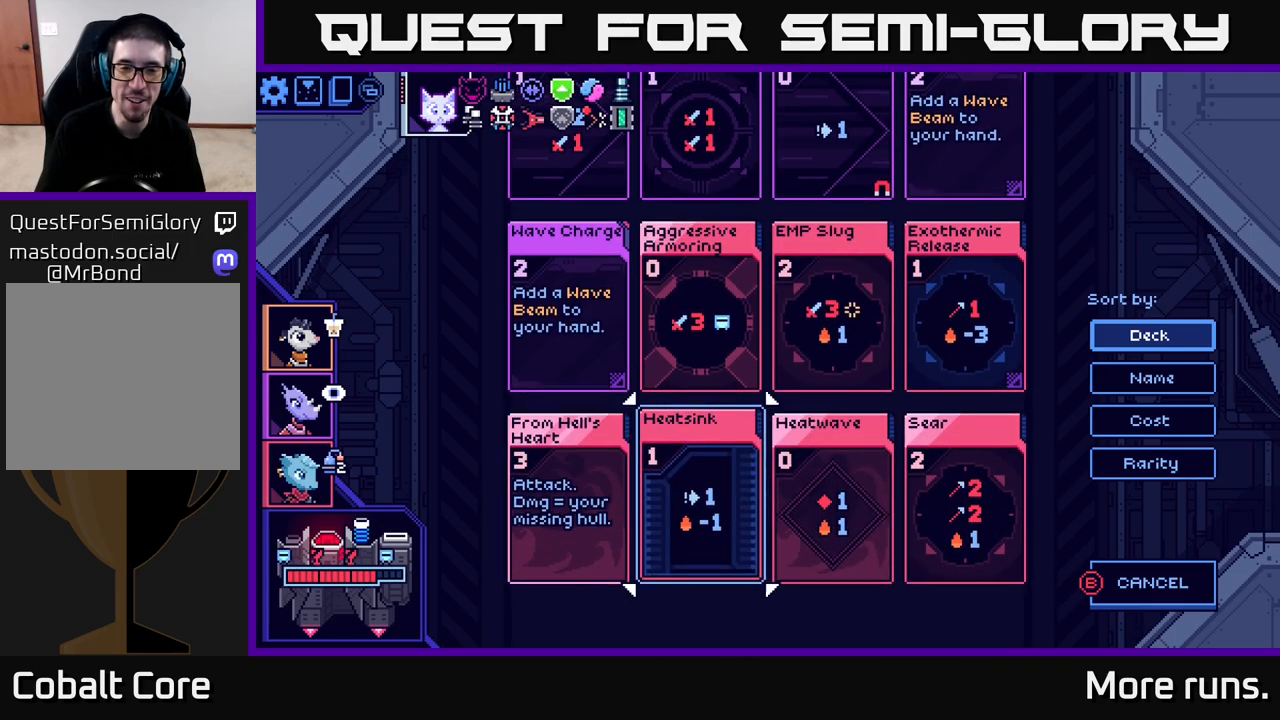
{"buttons": [], "left_stick": "center", "right_stick": "center", "events": [[167, "DPAD_RIGHT", "down"], [283, "DPAD_RIGHT", "up"]]}
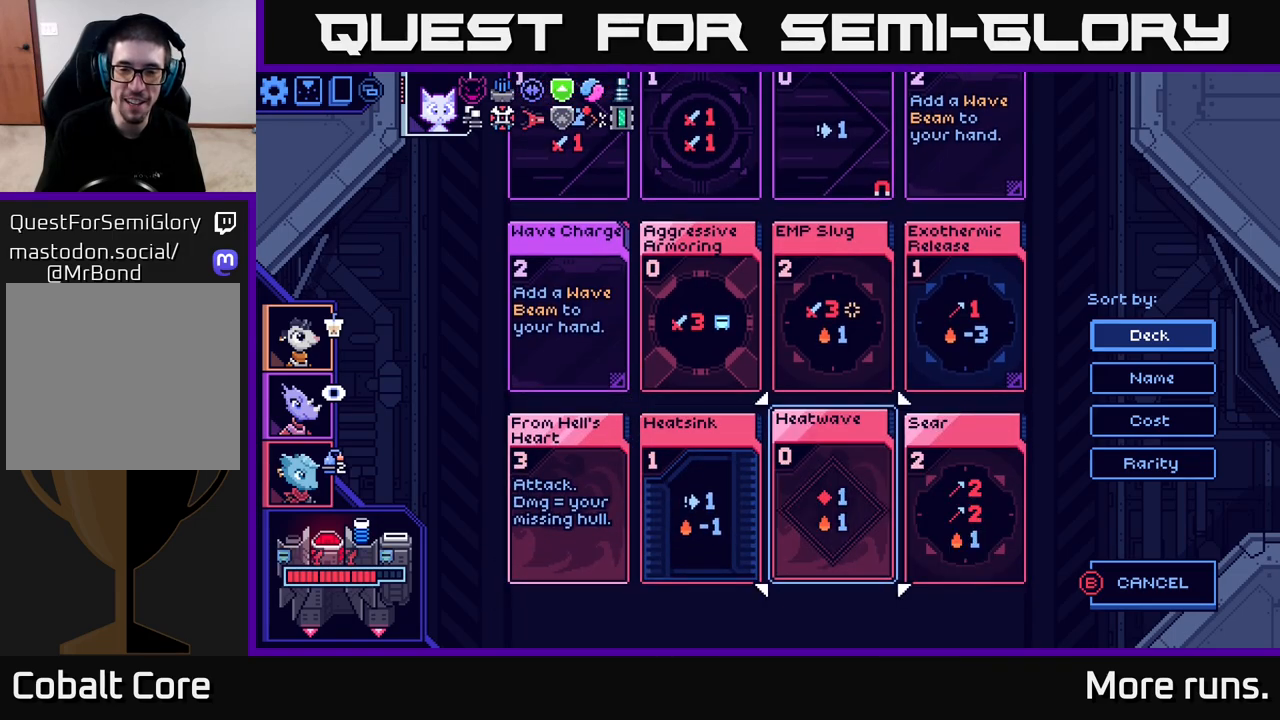
{"buttons": ["DPAD_RIGHT"], "left_stick": "center", "right_stick": "center", "events": [[183, "DPAD_LEFT", "down"], [283, "DPAD_LEFT", "up"], [500, "DPAD_RIGHT", "down"]]}
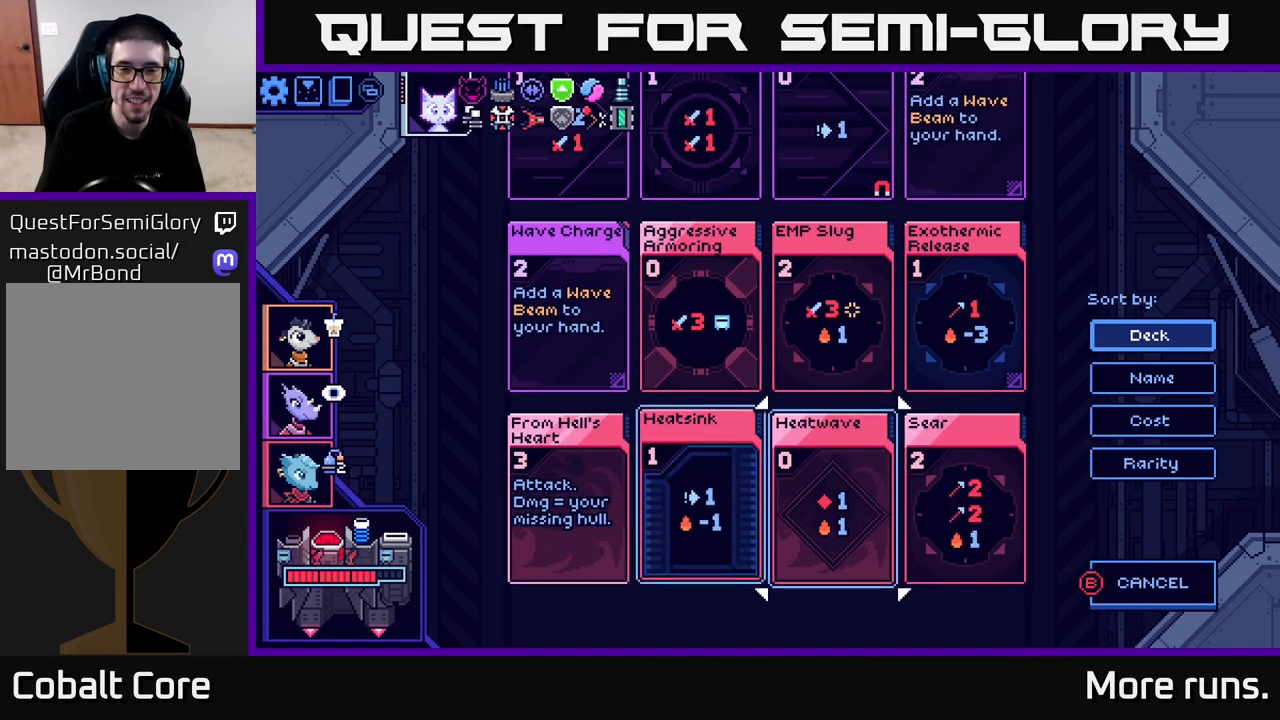
{"buttons": [], "left_stick": "center", "right_stick": "center", "events": [[133, "DPAD_RIGHT", "up"], [350, "DPAD_RIGHT", "down"], [450, "DPAD_RIGHT", "up"]]}
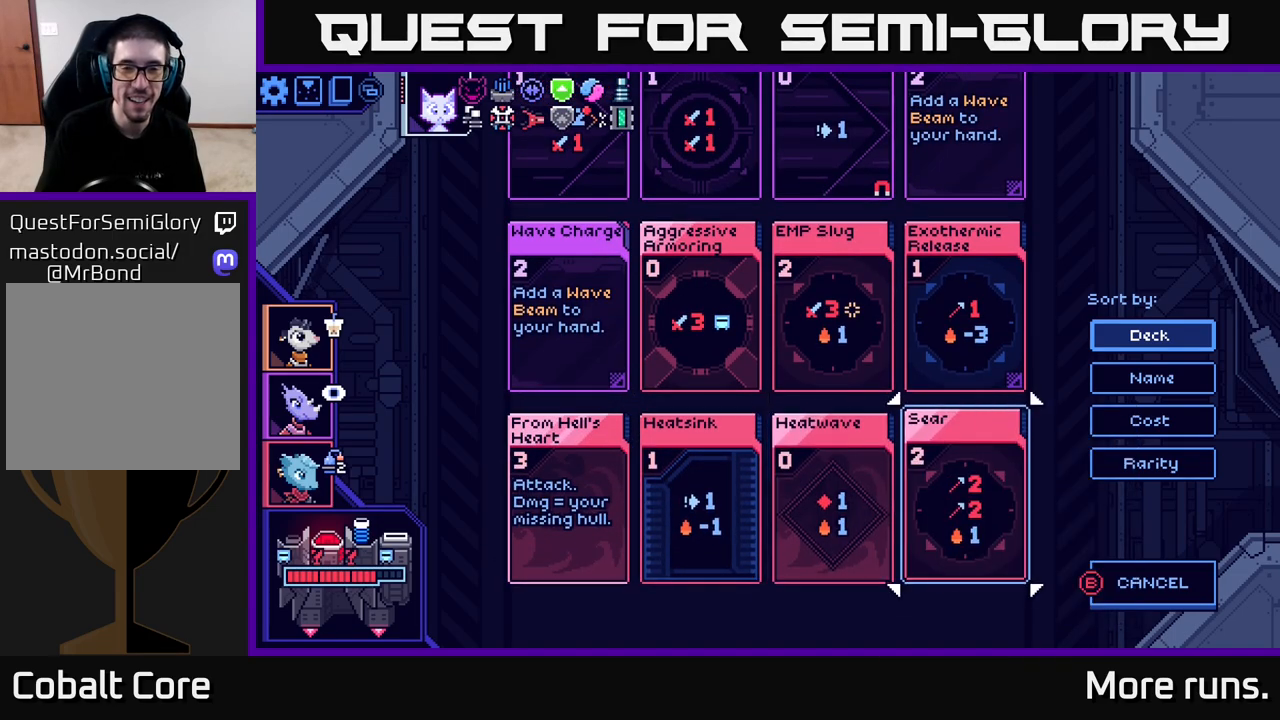
{"buttons": [], "left_stick": "center", "right_stick": "center", "events": [[217, "DPAD_UP", "down"], [350, "DPAD_UP", "up"]]}
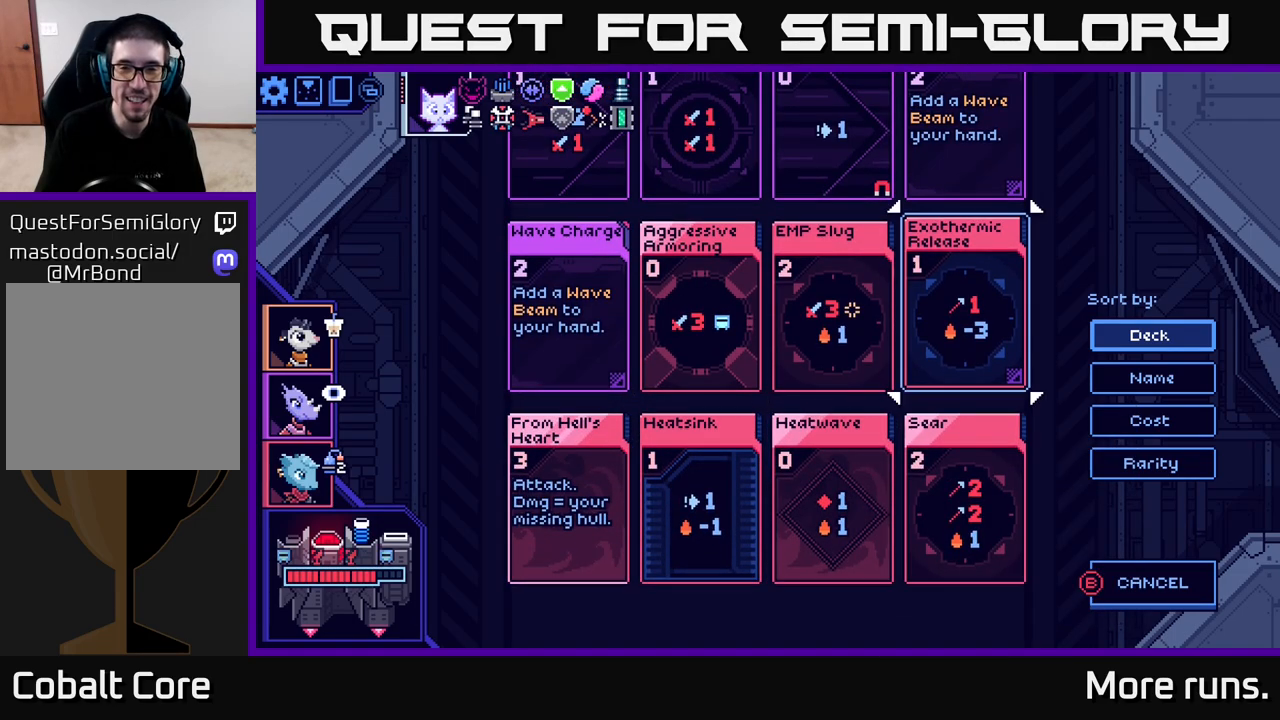
{"buttons": [], "left_stick": "center", "right_stick": "center", "events": []}
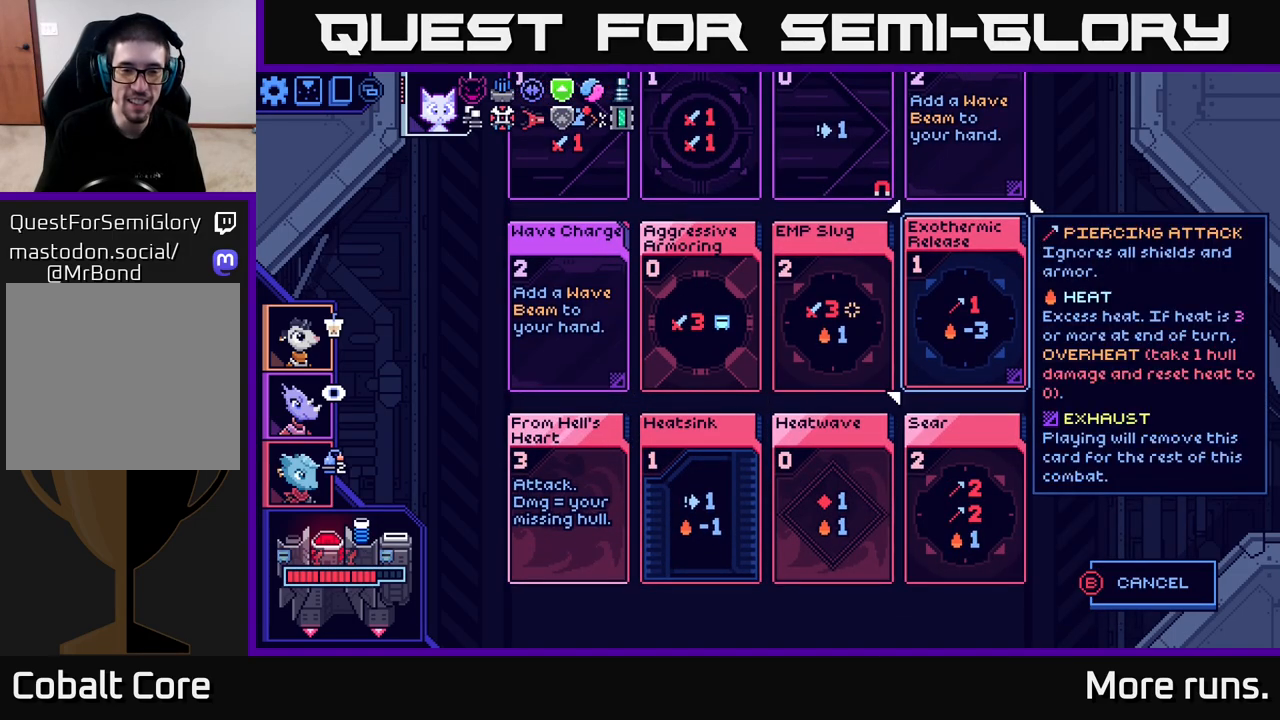
{"buttons": [], "left_stick": "center", "right_stick": "center", "events": [[350, "DPAD_DOWN", "down"], [450, "DPAD_DOWN", "up"]]}
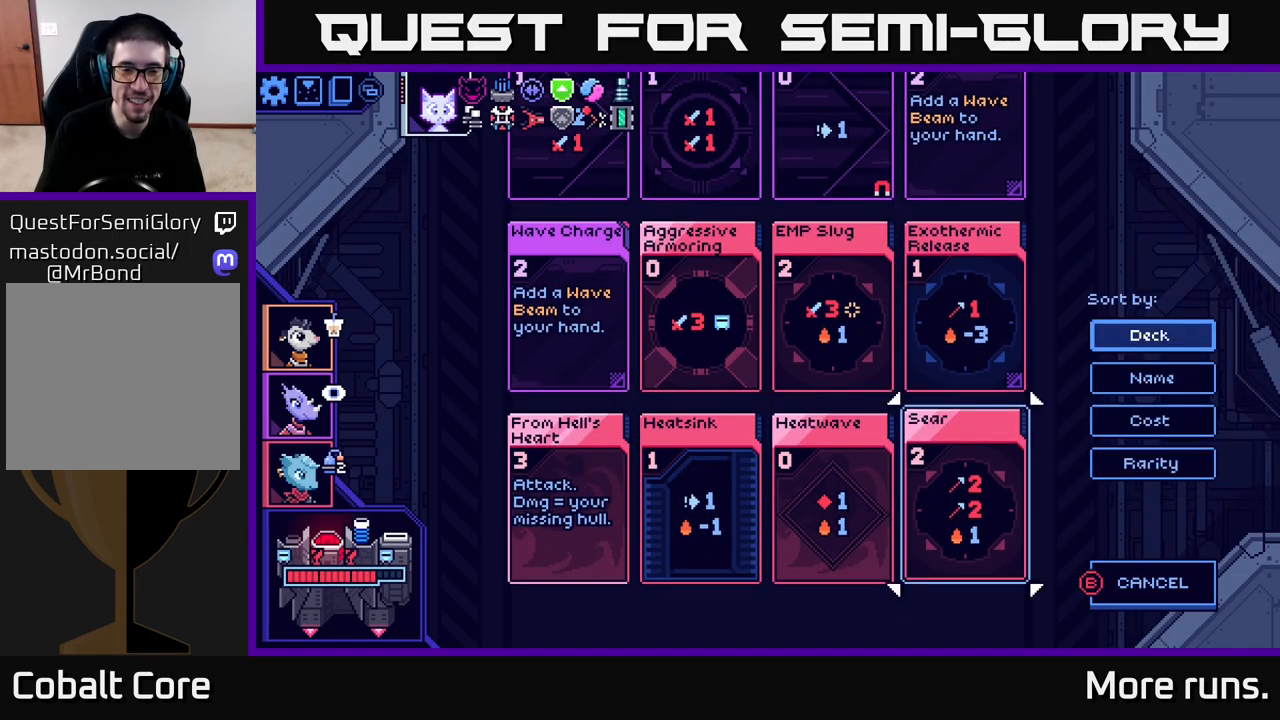
{"buttons": ["DPAD_LEFT"], "left_stick": "center", "right_stick": "center", "events": [[83, "DPAD_LEFT", "down"], [183, "DPAD_LEFT", "up"], [267, "DPAD_LEFT", "down"], [367, "DPAD_LEFT", "up"], [467, "DPAD_LEFT", "down"]]}
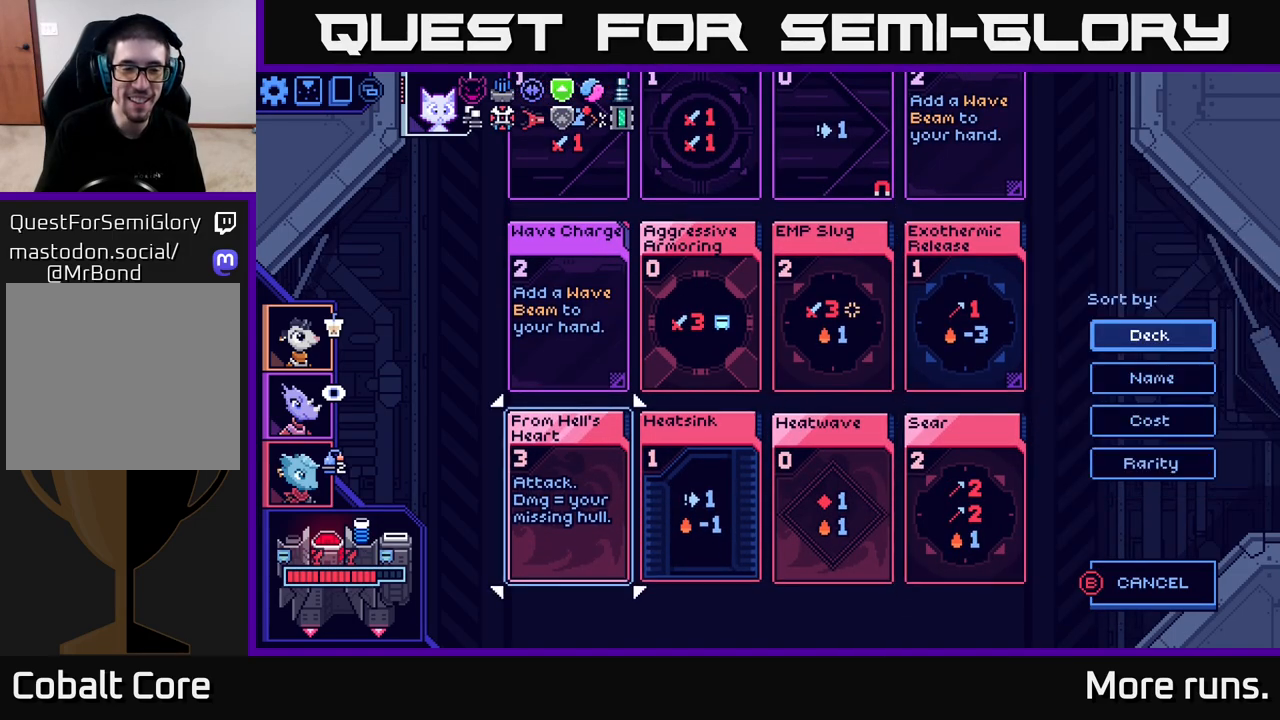
{"buttons": [], "left_stick": "center", "right_stick": "center", "events": [[50, "DPAD_LEFT", "up"], [300, "X", "down"], [450, "X", "up"]]}
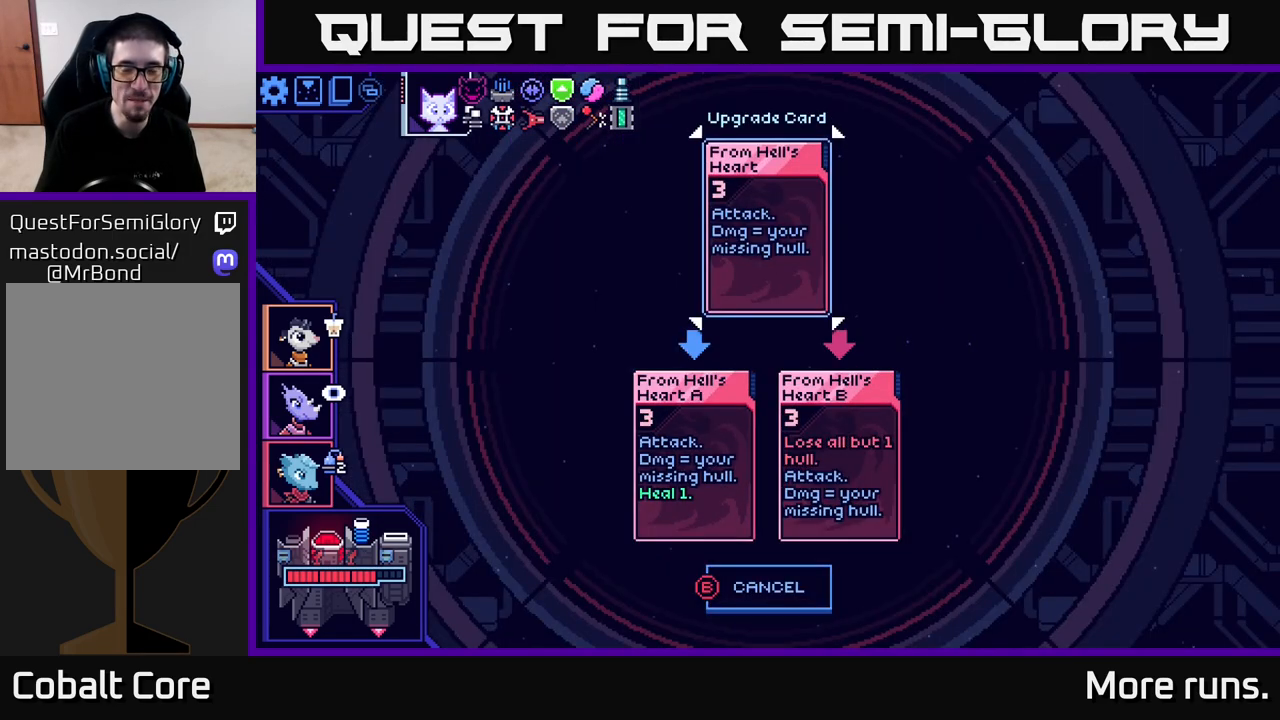
{"buttons": [], "left_stick": "center", "right_stick": "center", "events": []}
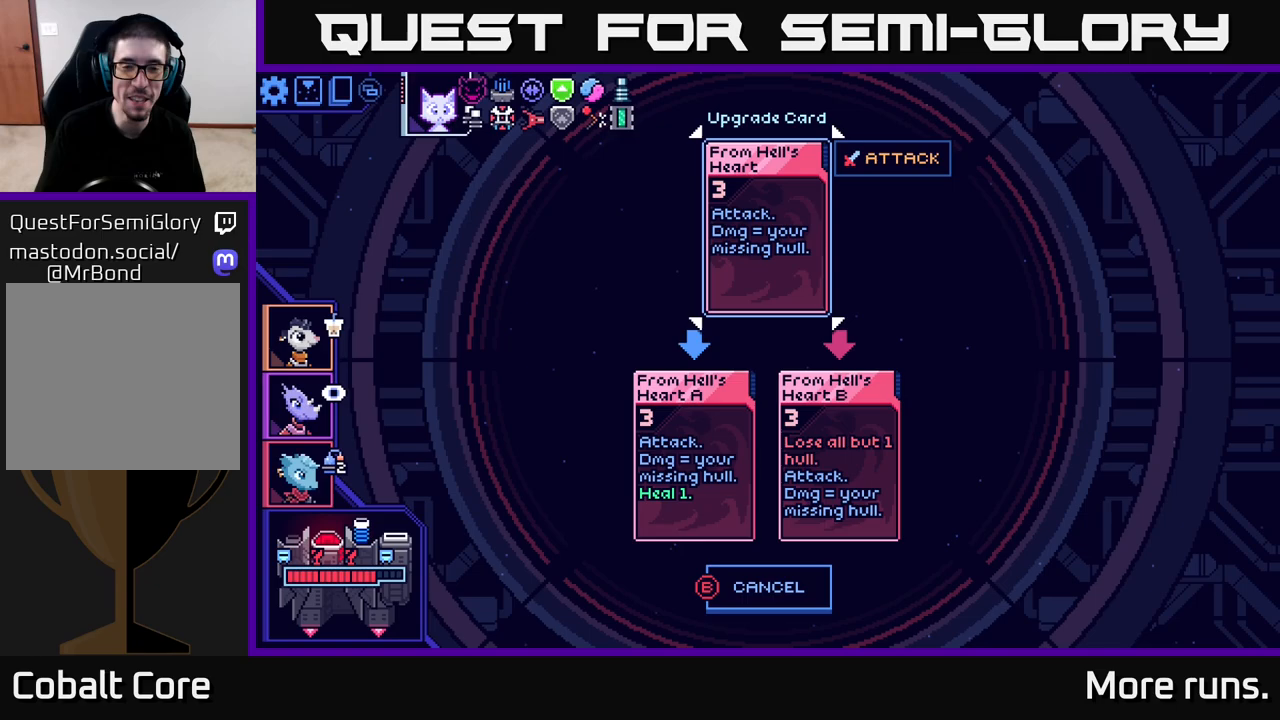
{"buttons": [], "left_stick": "center", "right_stick": "center", "events": [[350, "DPAD_DOWN", "down"], [467, "DPAD_DOWN", "up"]]}
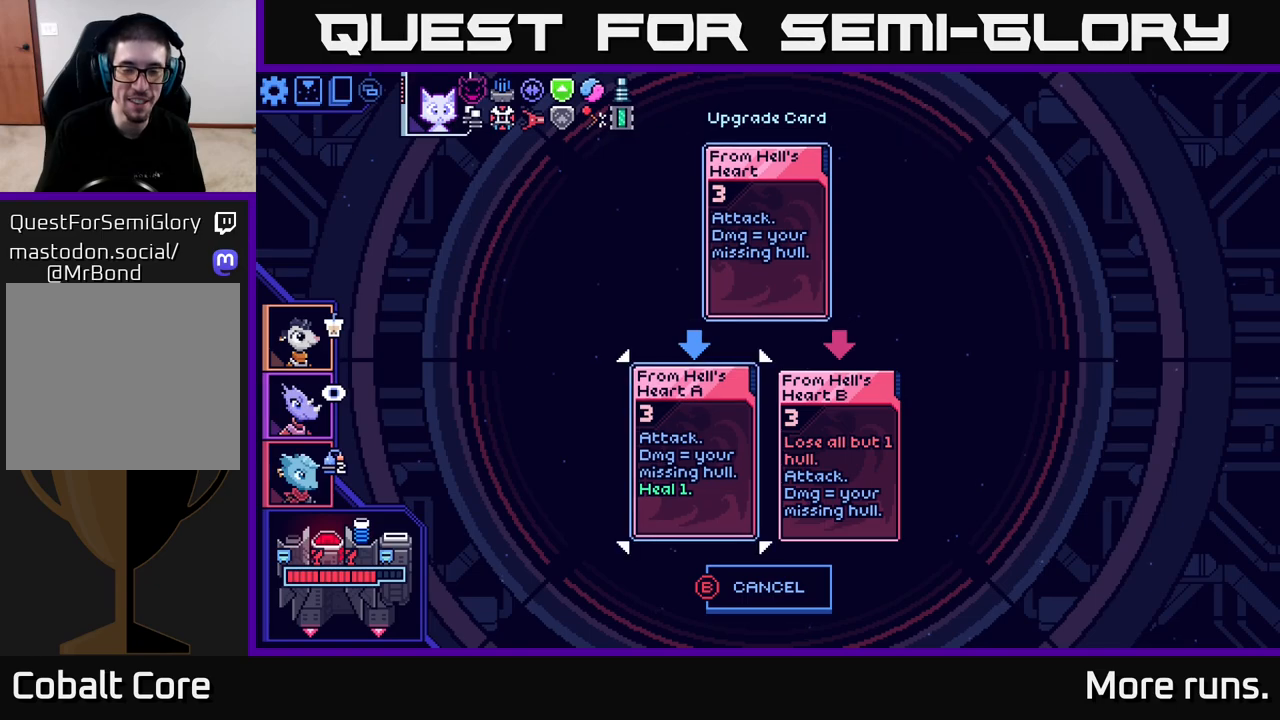
{"buttons": ["DPAD_RIGHT"], "left_stick": "center", "right_stick": "center", "events": [[483, "DPAD_RIGHT", "down"]]}
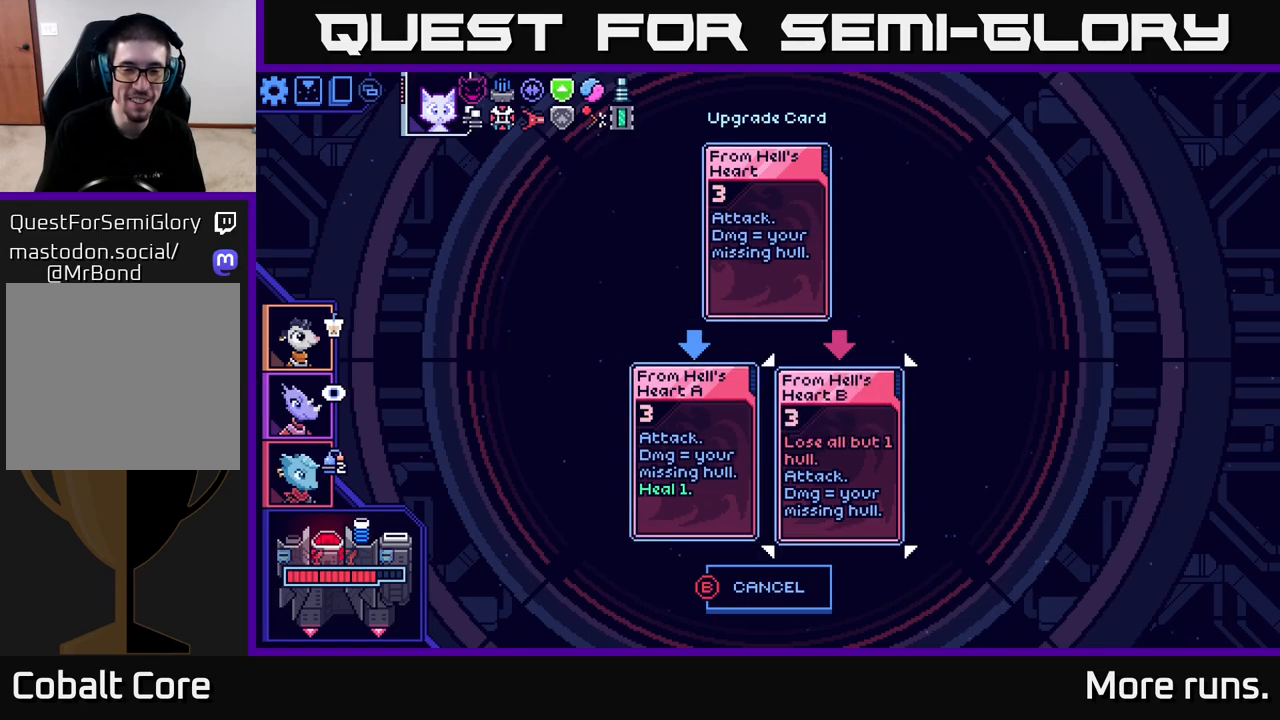
{"buttons": [], "left_stick": "center", "right_stick": "center", "events": [[133, "DPAD_RIGHT", "up"], [300, "DPAD_LEFT", "down"], [450, "DPAD_LEFT", "up"]]}
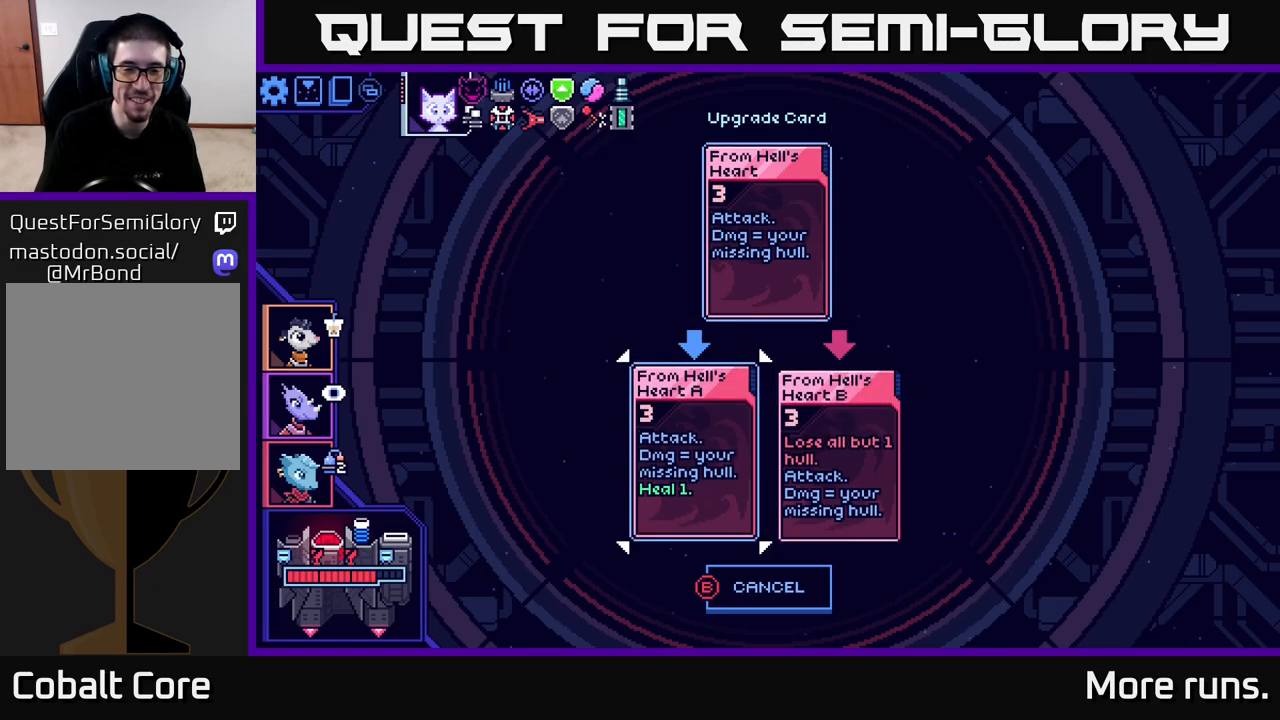
{"buttons": [], "left_stick": "center", "right_stick": "center", "events": [[183, "DPAD_RIGHT", "down"], [300, "DPAD_RIGHT", "up"]]}